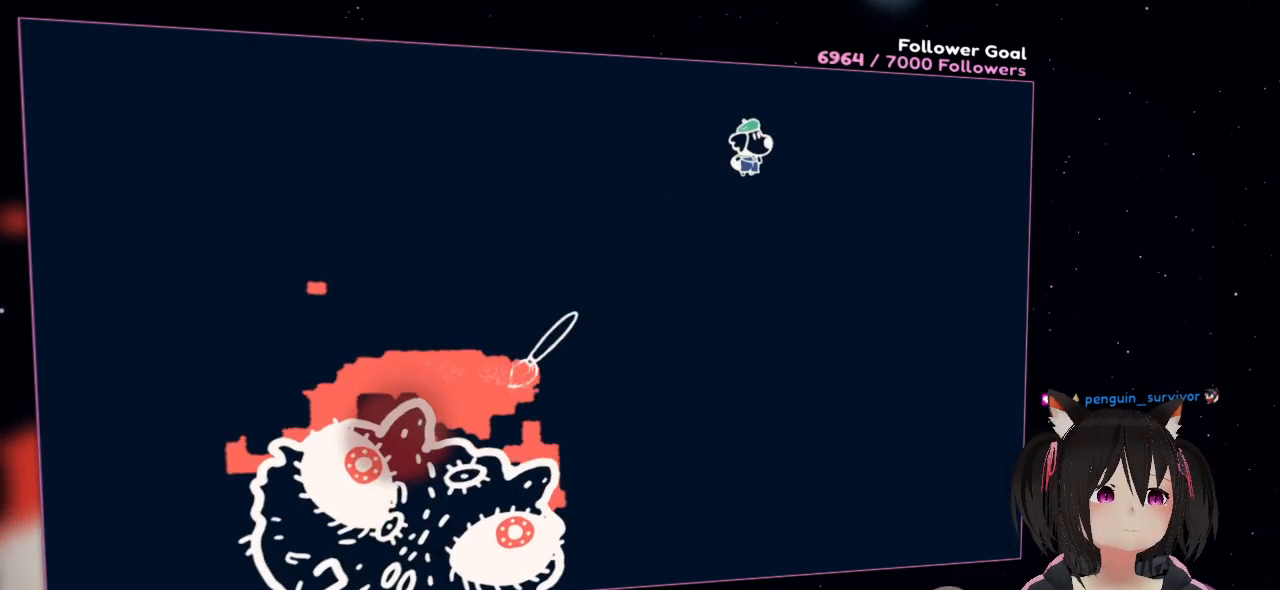
Gameplay with a controller (Nintendo layout); each line is a JSON object with the inputs held at the frame after it. "events" lists button and stick changes between this image and that frame as [ms after this image, input, new state], when the widget could be followed in between. Not read: R1.
{"buttons": ["R2"], "left_stick": "up", "right_stick": "up-left", "events": [[100, "right_stick", "down-right"], [283, "right_stick", "down-left"], [450, "left_stick", "up"], [450, "right_stick", "up-left"]]}
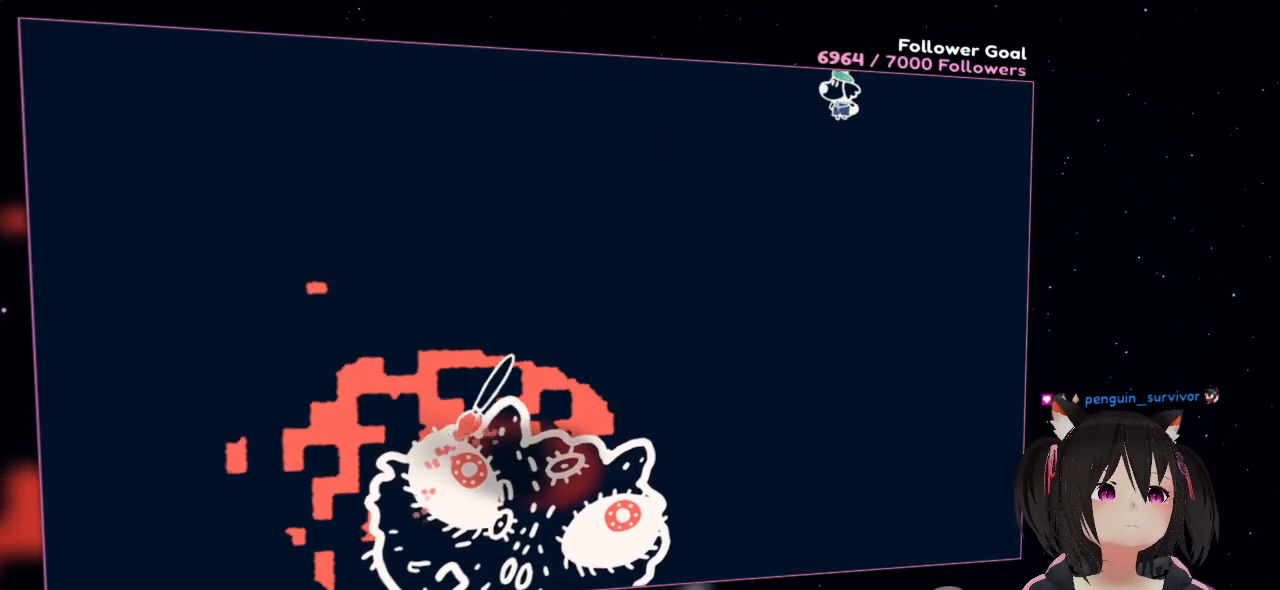
{"buttons": ["R2"], "left_stick": "down-left", "right_stick": "down-left", "events": [[17, "left_stick", "up-left"], [17, "right_stick", "up-right"], [117, "left_stick", "left"], [183, "right_stick", "down-right"], [250, "left_stick", "down-left"], [383, "right_stick", "down-left"]]}
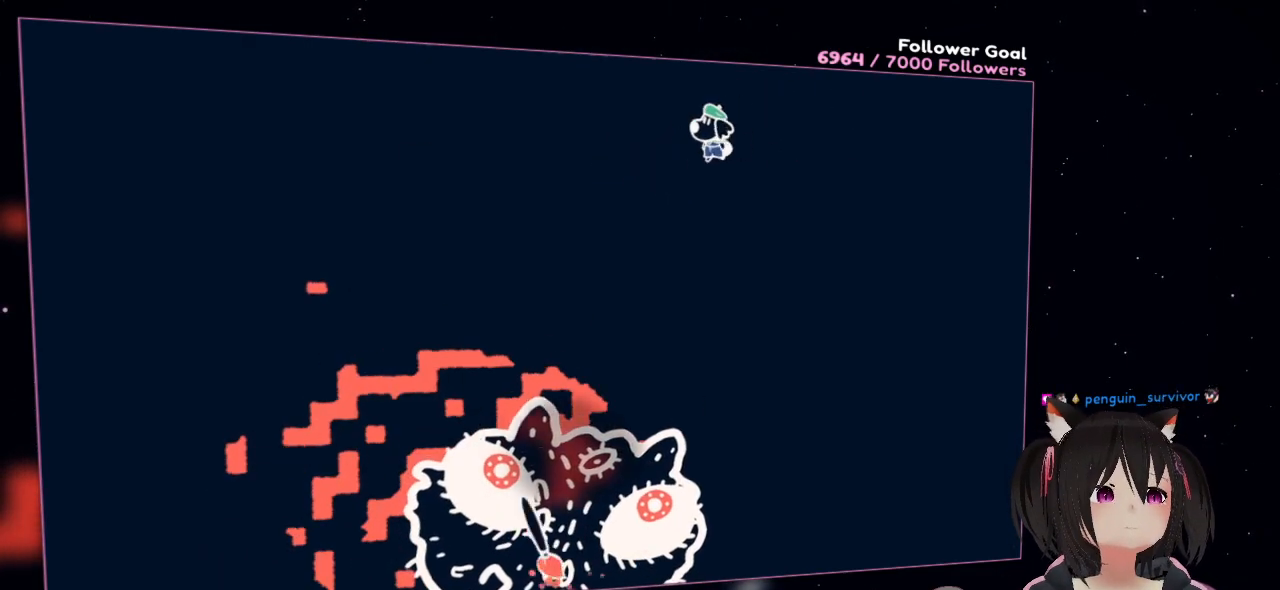
{"buttons": ["R2"], "left_stick": "down-left", "right_stick": "down", "events": [[50, "right_stick", "up-left"], [183, "right_stick", "up-right"], [250, "right_stick", "right"], [350, "right_stick", "down-right"], [450, "right_stick", "down"]]}
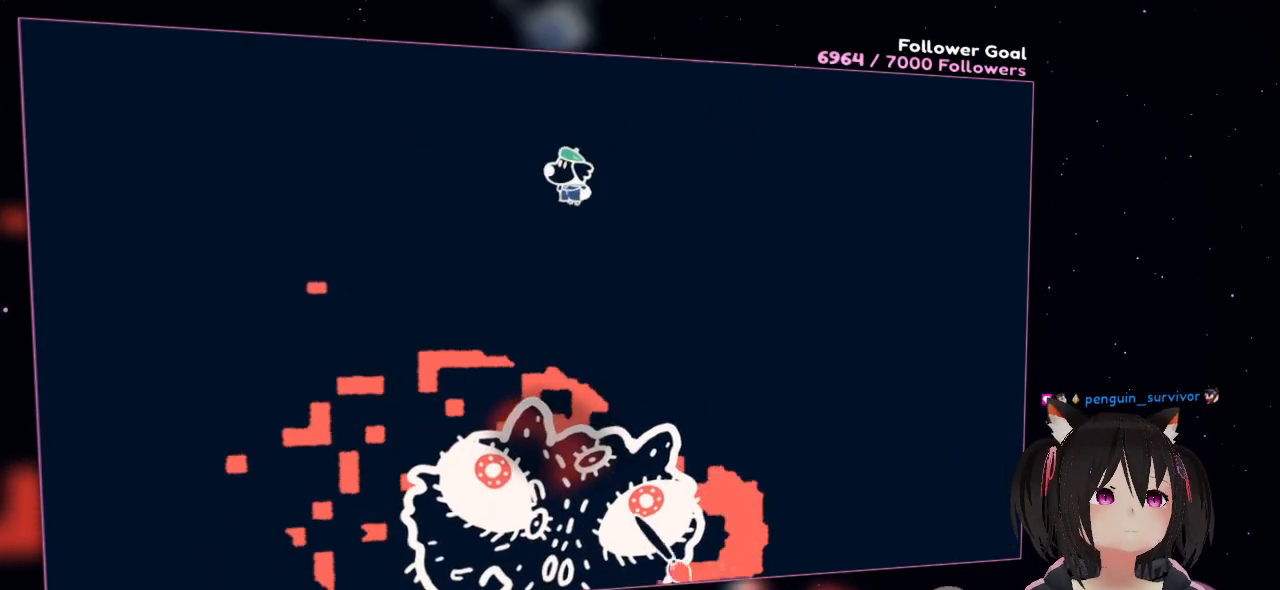
{"buttons": ["R2"], "left_stick": "down-left", "right_stick": "up-right", "events": [[17, "right_stick", "down-left"], [150, "right_stick", "left"], [350, "right_stick", "up"], [417, "right_stick", "up-right"]]}
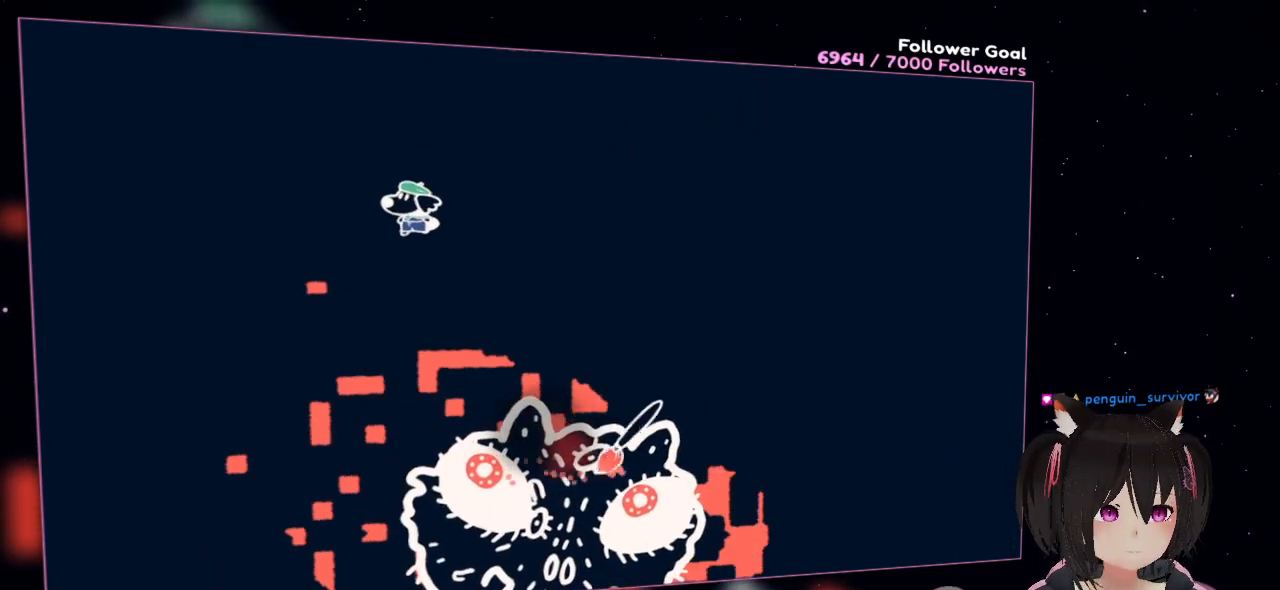
{"buttons": ["R2"], "left_stick": "down-left", "right_stick": "left", "events": [[17, "right_stick", "right"], [283, "right_stick", "down-left"], [450, "right_stick", "left"]]}
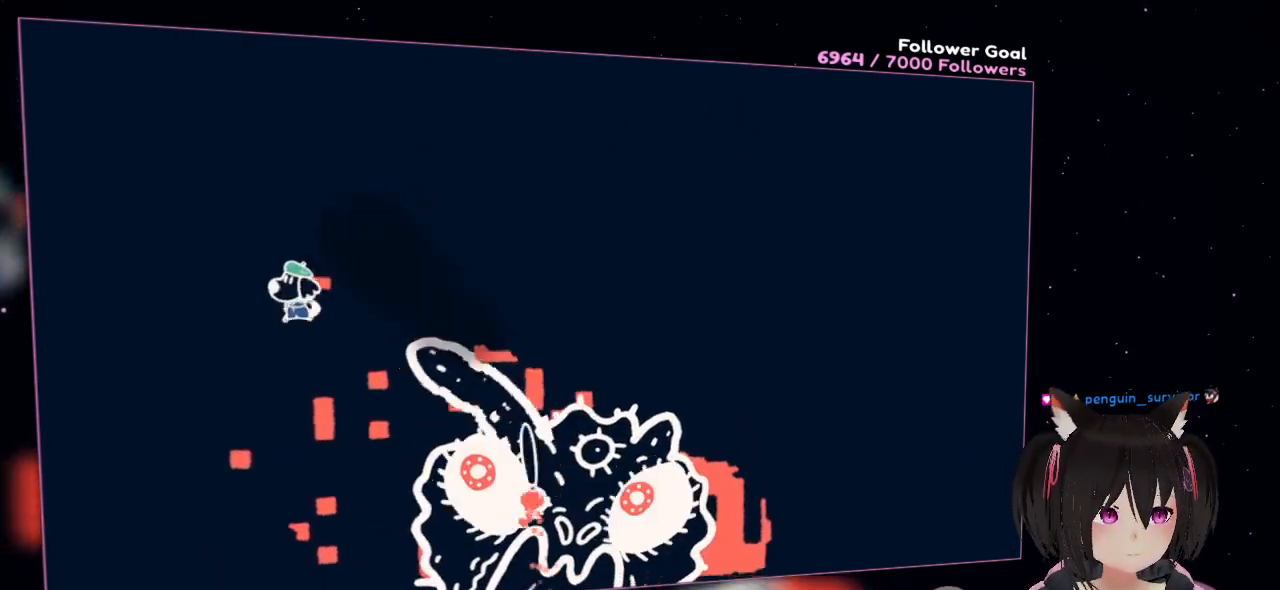
{"buttons": ["R2"], "left_stick": "down", "right_stick": "down-left", "events": [[17, "right_stick", "up-left"], [117, "right_stick", "up-right"], [317, "right_stick", "down-right"], [350, "left_stick", "down"], [483, "right_stick", "down-left"]]}
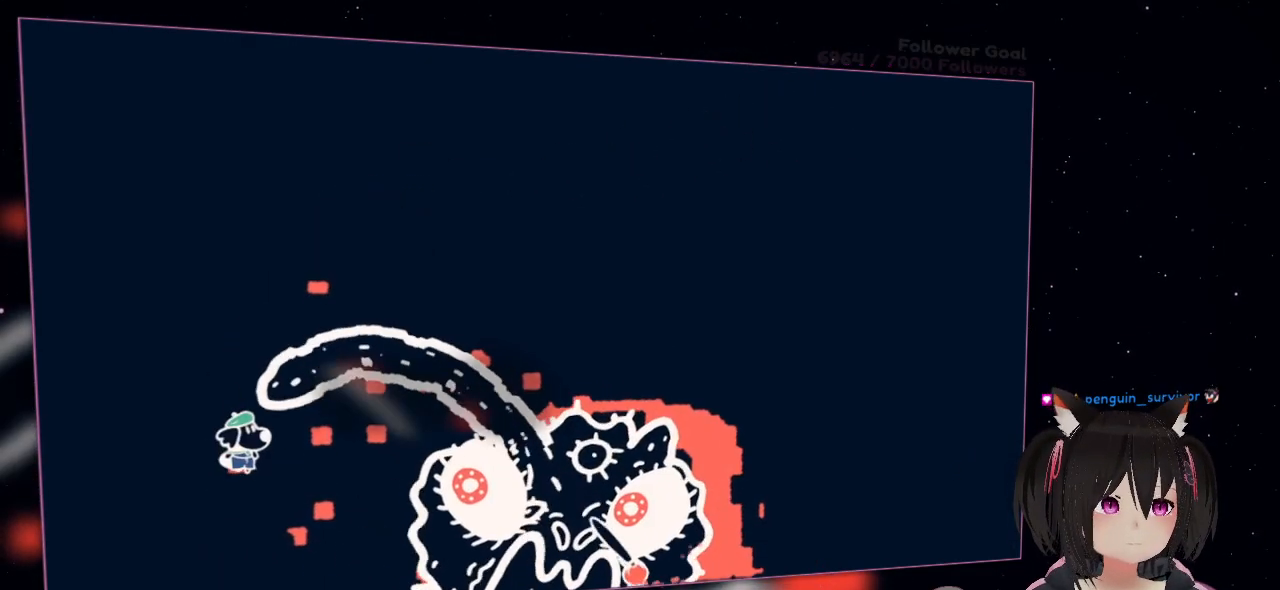
{"buttons": ["R2"], "left_stick": "down-right", "right_stick": "up-right", "events": [[167, "right_stick", "left"], [217, "left_stick", "down-right"], [367, "right_stick", "up"], [467, "right_stick", "up-right"]]}
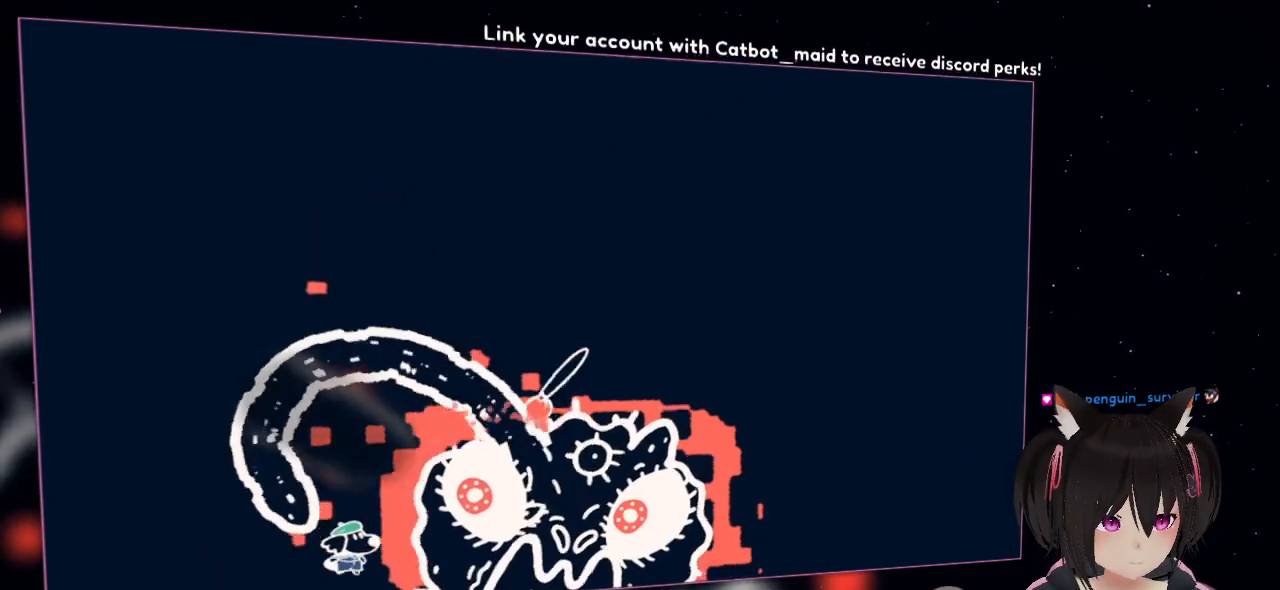
{"buttons": ["R2"], "left_stick": "up", "right_stick": "down-left", "events": [[33, "right_stick", "right"], [100, "left_stick", "up-right"], [133, "right_stick", "down-right"], [233, "left_stick", "up"], [333, "right_stick", "down-left"]]}
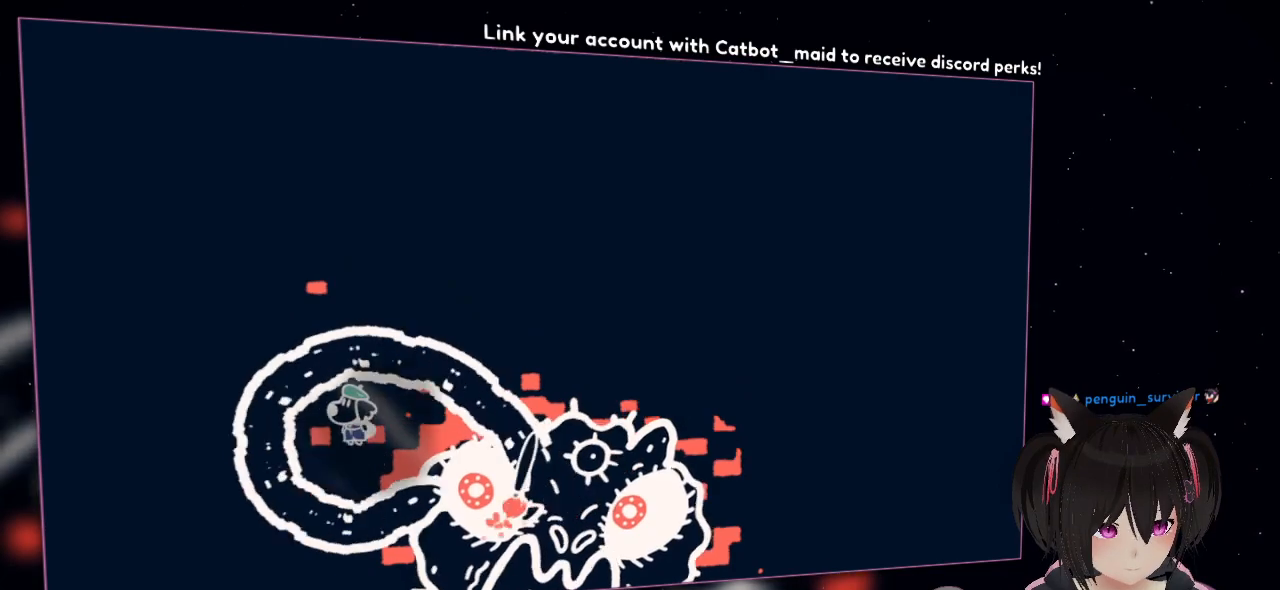
{"buttons": ["R2"], "left_stick": "center", "right_stick": "up-left", "events": [[33, "left_stick", "up-left"], [67, "right_stick", "up-right"], [133, "right_stick", "right"], [200, "left_stick", "center"], [300, "right_stick", "down"], [400, "right_stick", "up-left"]]}
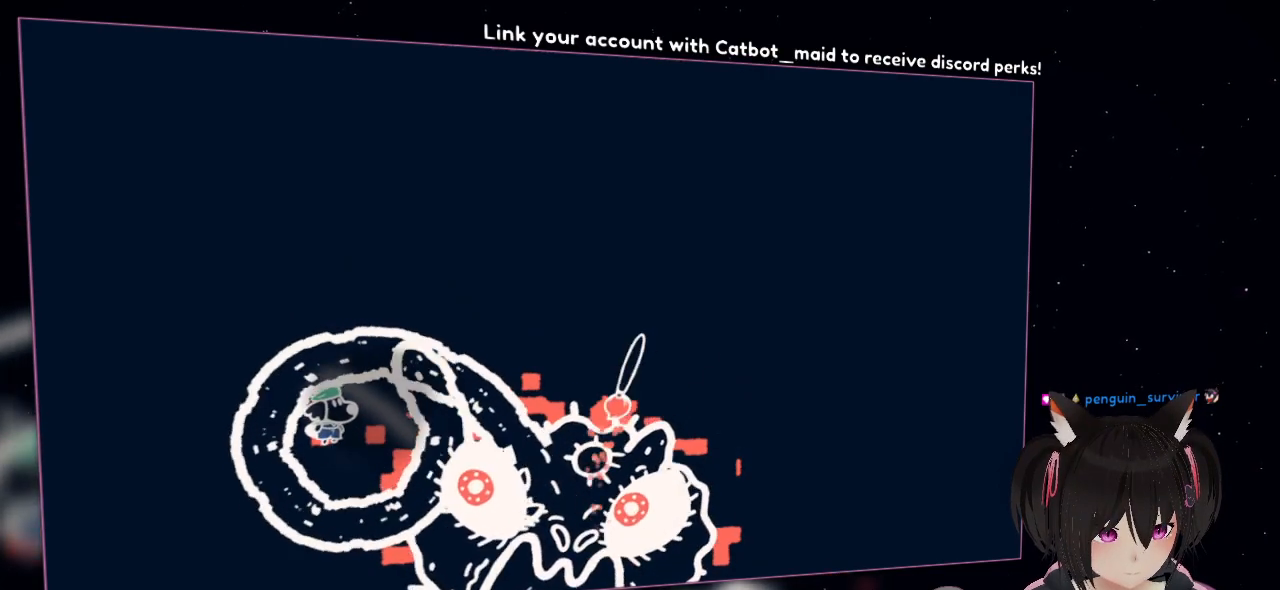
{"buttons": ["R2"], "left_stick": "center", "right_stick": "up-left", "events": [[67, "left_stick", "down"], [67, "right_stick", "up-right"], [167, "left_stick", "center"], [183, "right_stick", "down-right"], [267, "right_stick", "down-left"], [467, "right_stick", "up-left"]]}
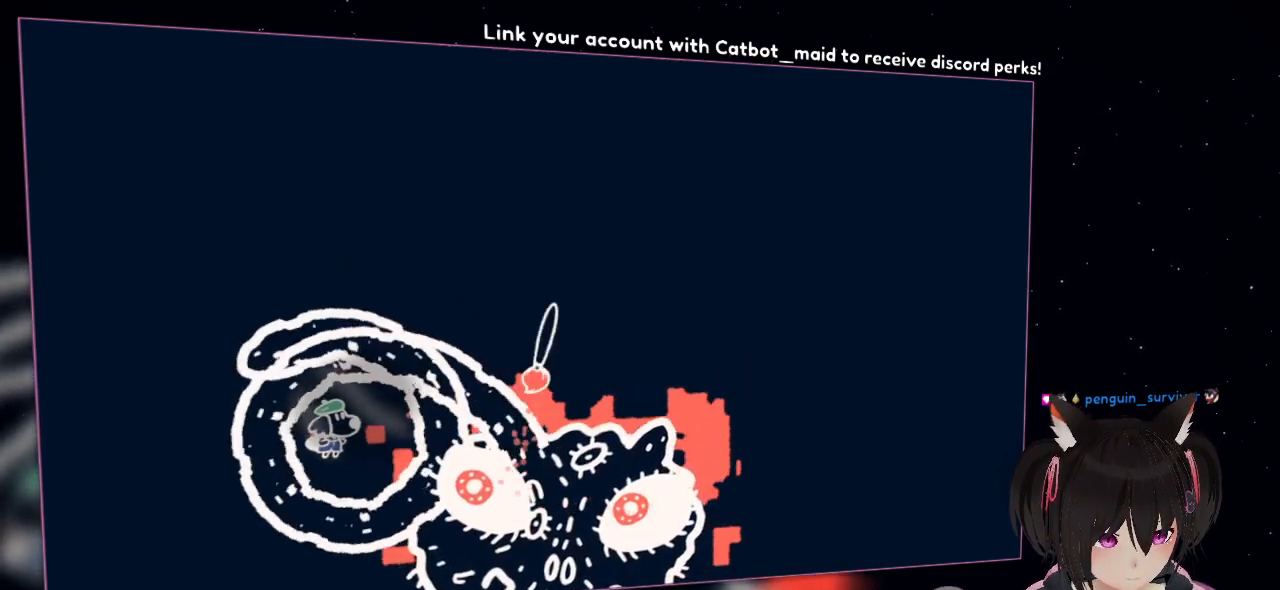
{"buttons": ["R2"], "left_stick": "center", "right_stick": "down-left", "events": [[67, "right_stick", "up-right"], [167, "right_stick", "right"], [267, "right_stick", "down-right"], [400, "right_stick", "down-left"]]}
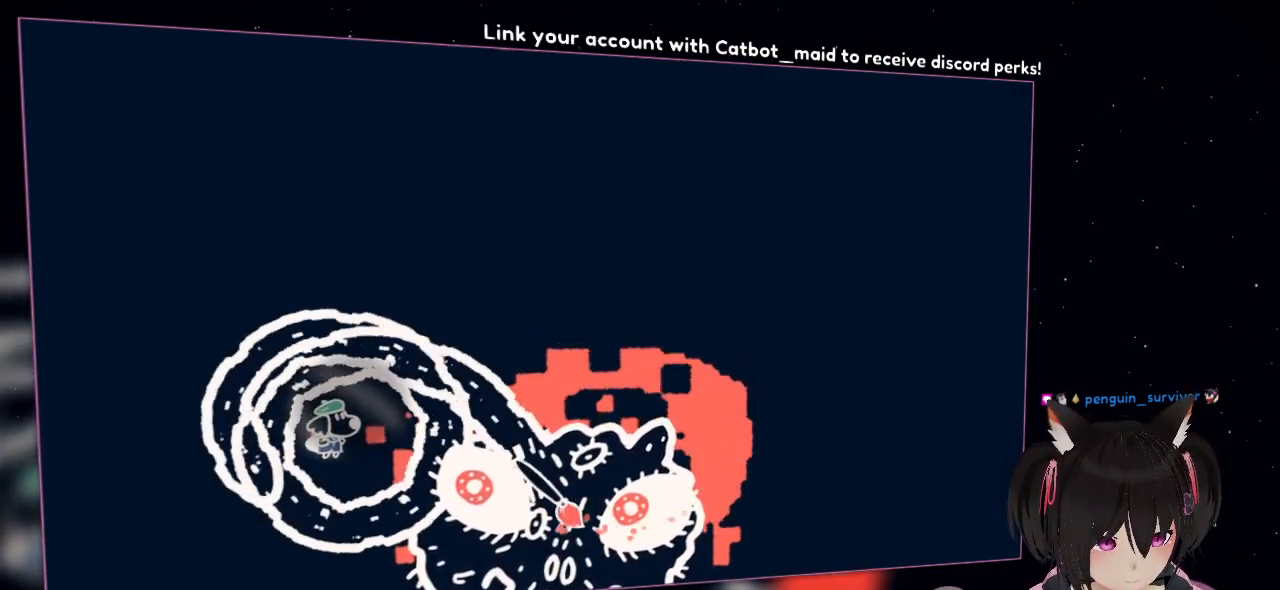
{"buttons": ["R2"], "left_stick": "center", "right_stick": "down-right", "events": [[33, "right_stick", "left"], [200, "right_stick", "up"], [333, "right_stick", "right"], [400, "right_stick", "down-right"]]}
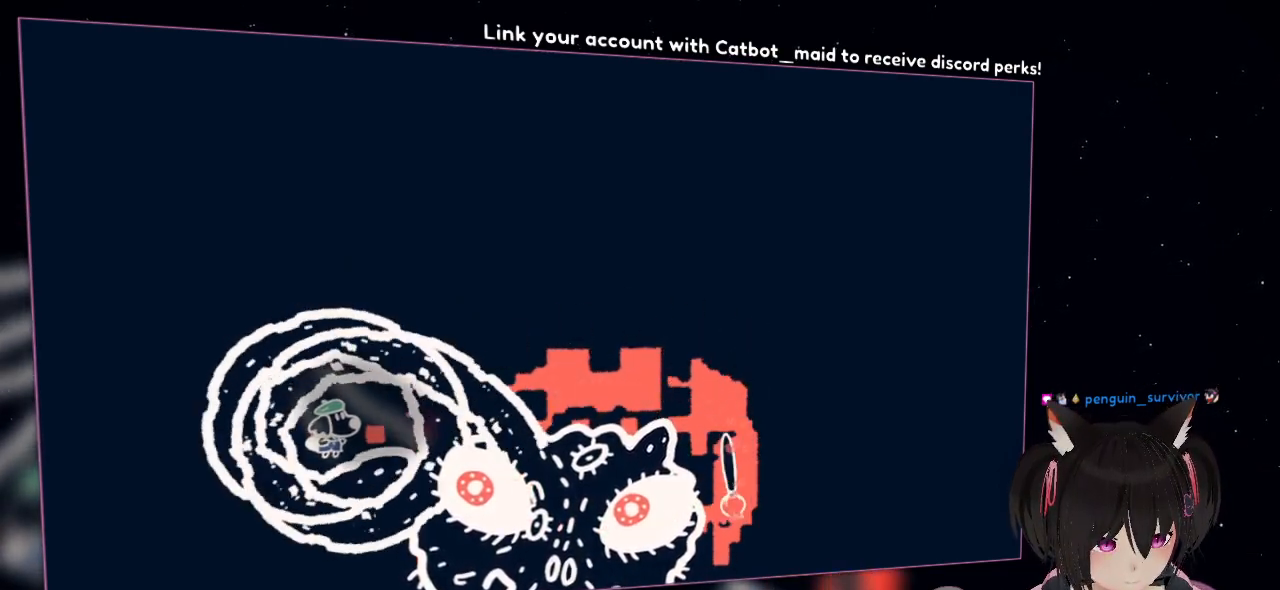
{"buttons": ["R2"], "left_stick": "center", "right_stick": "up-right", "events": [[100, "right_stick", "down-left"], [367, "right_stick", "up-left"], [500, "right_stick", "up-right"]]}
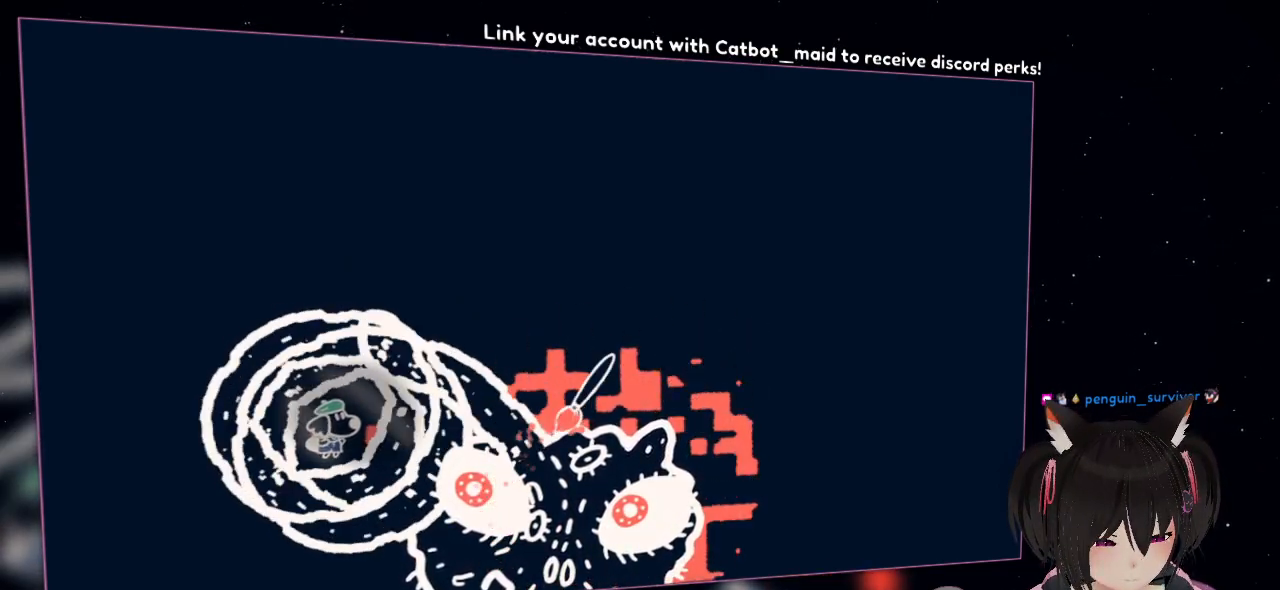
{"buttons": ["R2"], "left_stick": "center", "right_stick": "down-left", "events": [[133, "right_stick", "down-right"], [400, "right_stick", "down-left"]]}
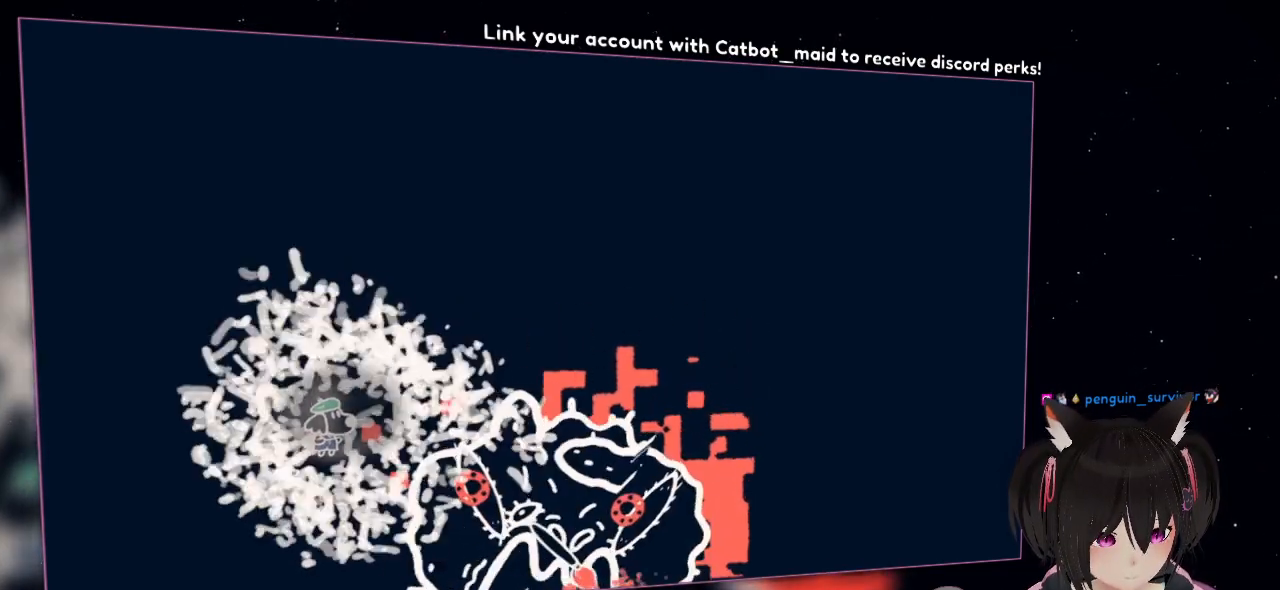
{"buttons": ["R2"], "left_stick": "center", "right_stick": "down-right", "events": [[167, "right_stick", "up-left"], [300, "right_stick", "up-right"], [433, "right_stick", "down-right"]]}
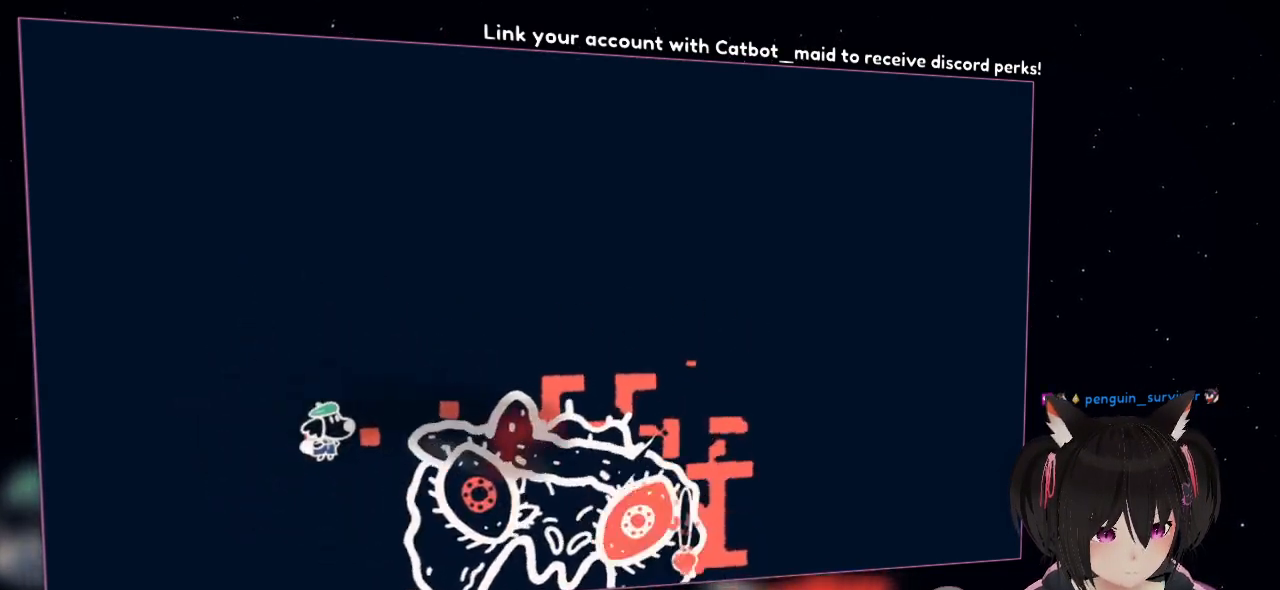
{"buttons": ["R2"], "left_stick": "up-left", "right_stick": "right", "events": [[100, "right_stick", "down-left"], [167, "left_stick", "up-left"], [267, "right_stick", "left"], [500, "right_stick", "right"]]}
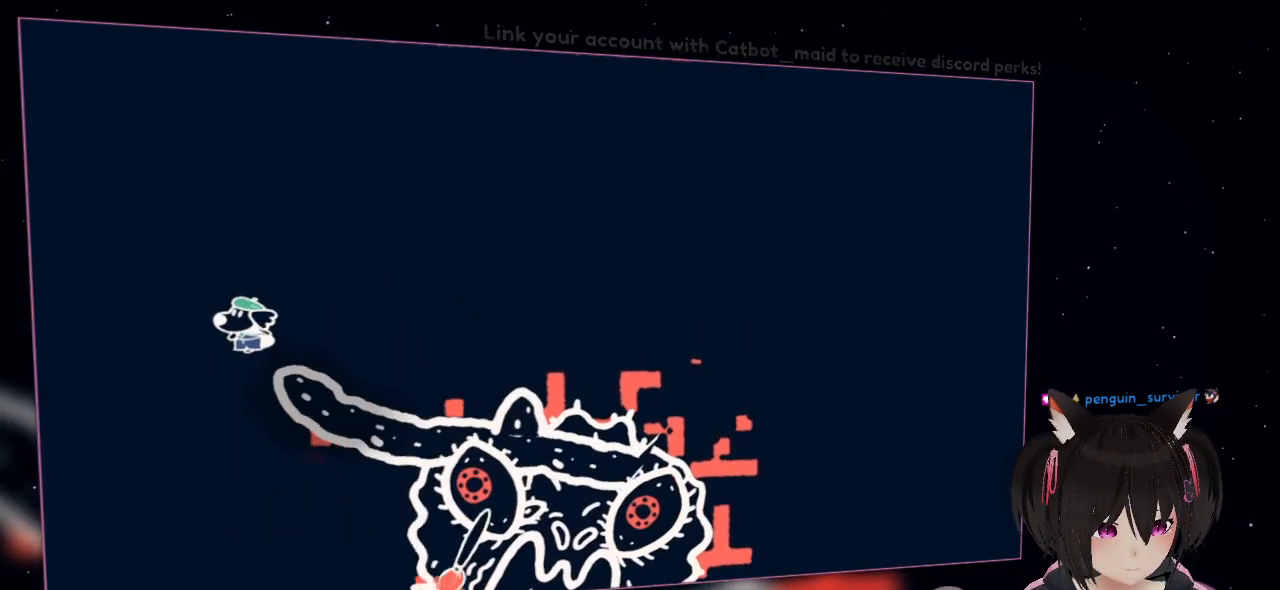
{"buttons": ["R2"], "left_stick": "up-left", "right_stick": "left", "events": [[233, "left_stick", "up"], [300, "right_stick", "down"], [367, "left_stick", "up-left"], [367, "right_stick", "down-left"], [500, "right_stick", "left"]]}
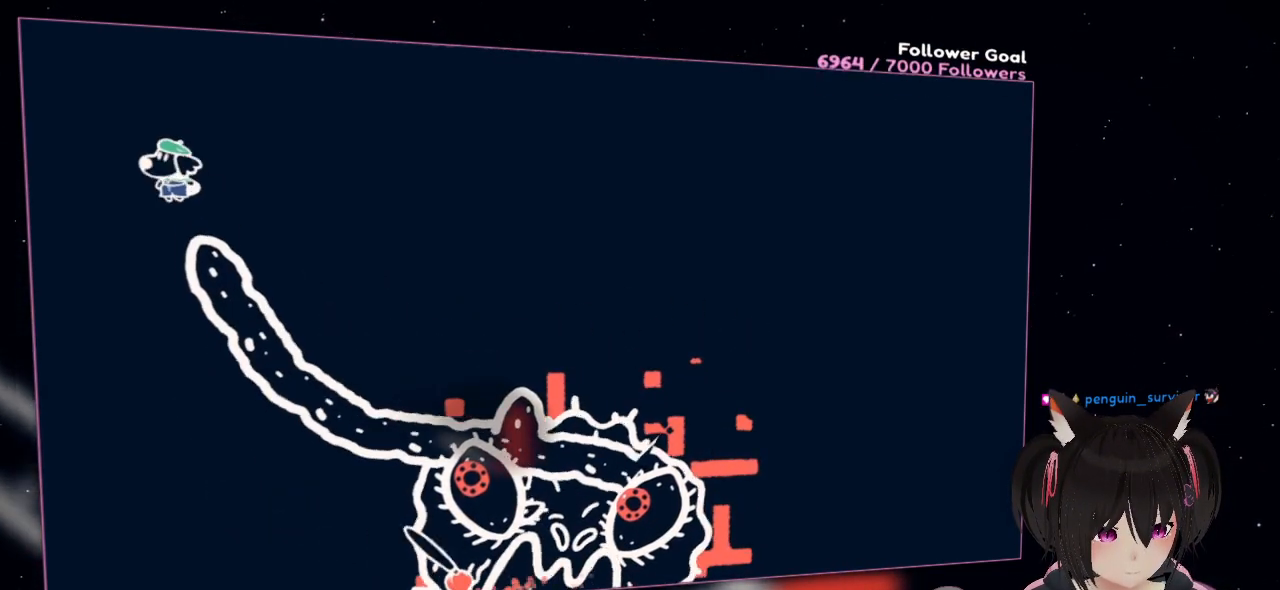
{"buttons": ["R2"], "left_stick": "down-right", "right_stick": "down-left", "events": [[133, "left_stick", "up-right"], [133, "right_stick", "up-right"], [233, "right_stick", "right"], [300, "left_stick", "right"], [467, "right_stick", "down-left"], [483, "left_stick", "down-right"]]}
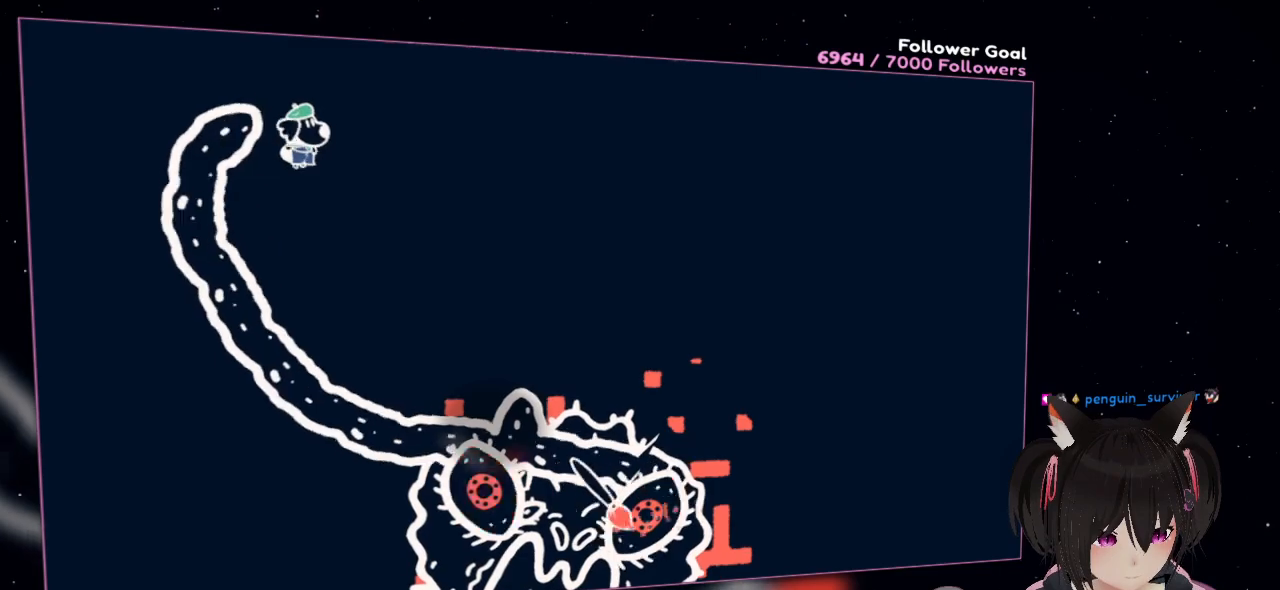
{"buttons": ["R2"], "left_stick": "down-left", "right_stick": "down", "events": [[67, "right_stick", "left"], [267, "right_stick", "up"], [333, "right_stick", "right"], [500, "left_stick", "down-left"], [500, "right_stick", "down"]]}
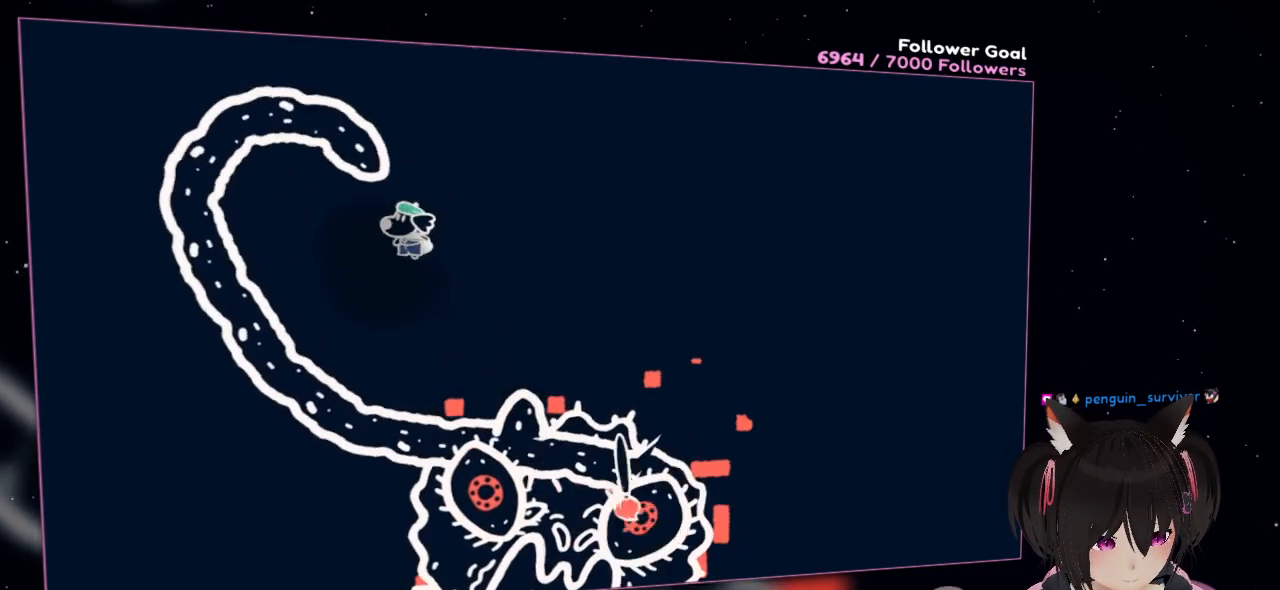
{"buttons": ["R2"], "left_stick": "down-right", "right_stick": "right", "events": [[67, "right_stick", "left"], [267, "left_stick", "down-right"], [400, "right_stick", "up"], [500, "right_stick", "right"]]}
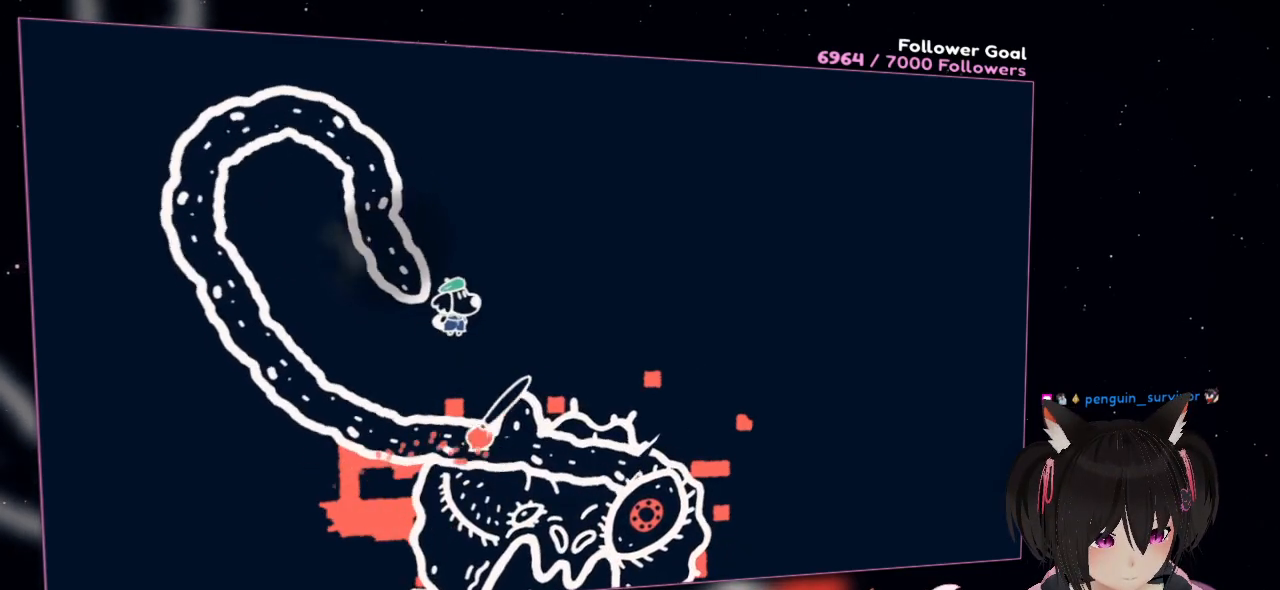
{"buttons": ["R2"], "left_stick": "down-right", "right_stick": "down-left", "events": [[100, "left_stick", "up-right"], [133, "right_stick", "up-right"], [233, "right_stick", "right"], [367, "right_stick", "down-right"], [400, "left_stick", "down-right"], [467, "right_stick", "down-left"]]}
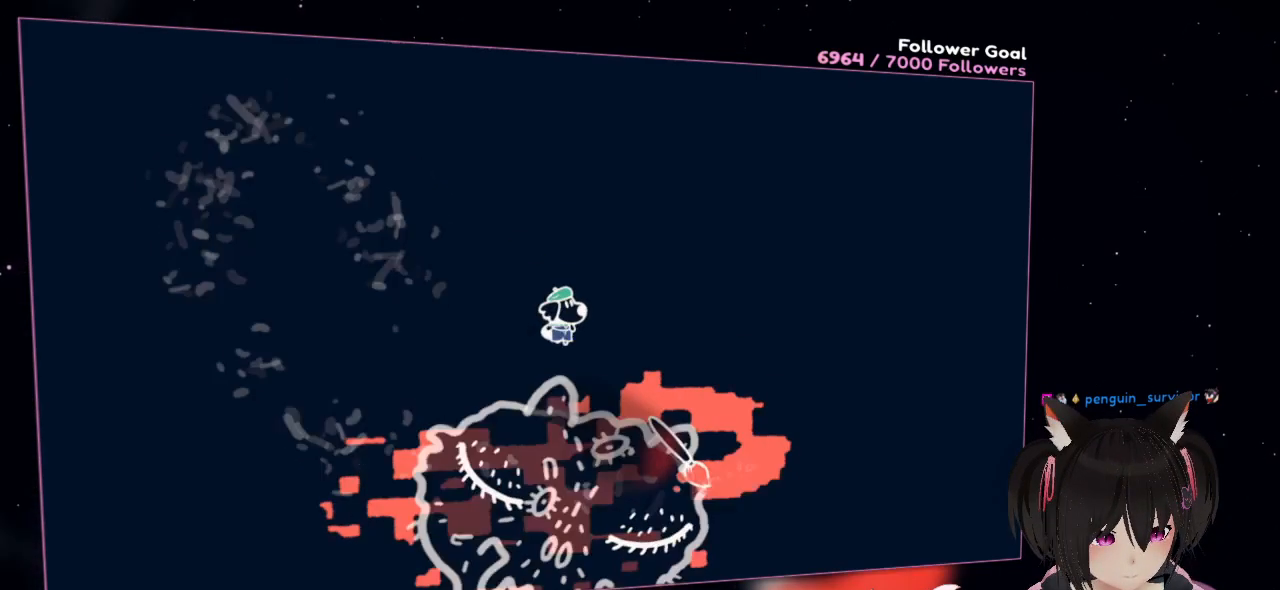
{"buttons": [], "left_stick": "left", "right_stick": "center", "events": [[67, "left_stick", "center"], [67, "right_stick", "left"], [167, "left_stick", "up"], [233, "right_stick", "up"], [267, "left_stick", "up-left"], [433, "left_stick", "left"], [433, "right_stick", "center"], [467, "R2", "up"]]}
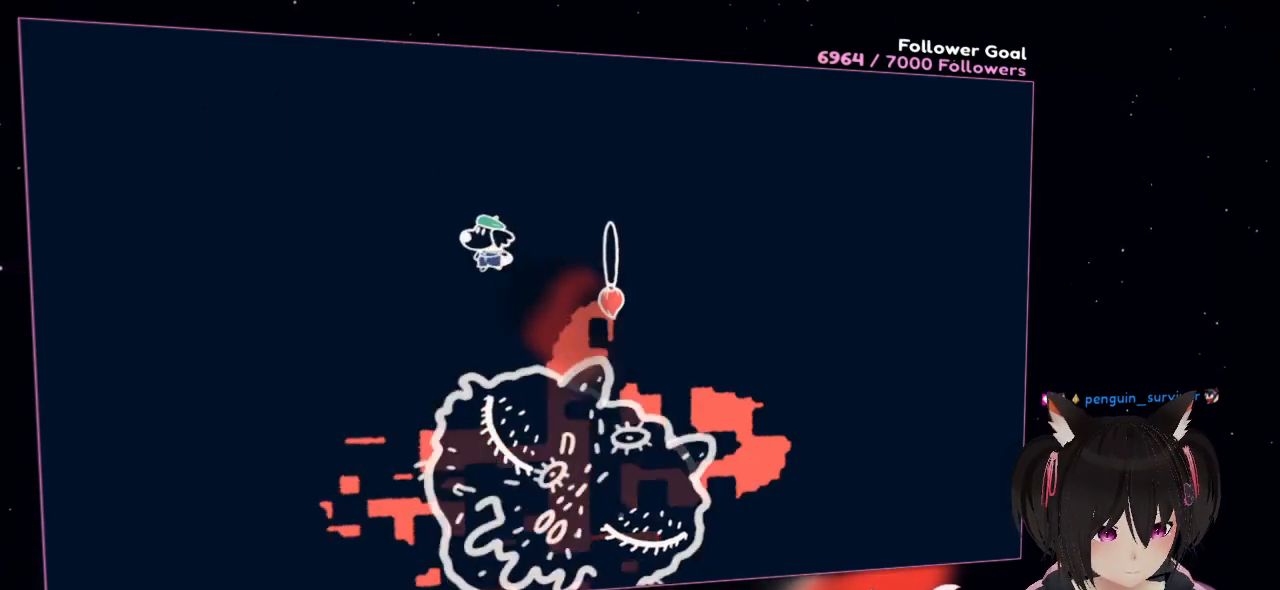
{"buttons": [], "left_stick": "left", "right_stick": "center", "events": [[100, "left_stick", "up-left"], [467, "left_stick", "left"]]}
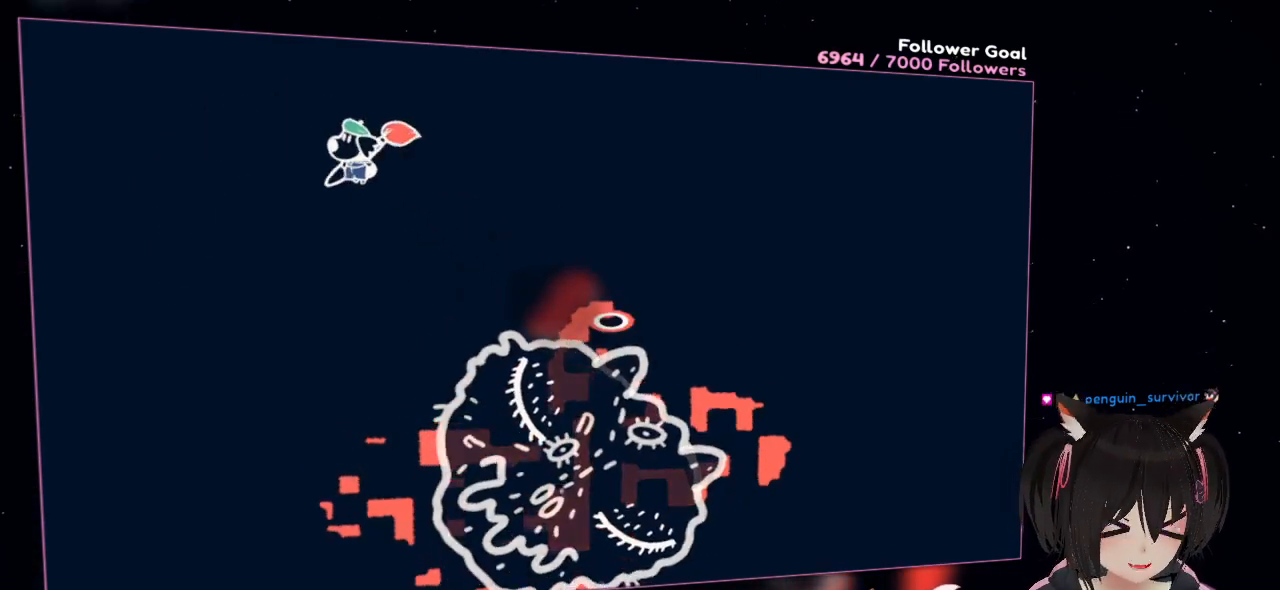
{"buttons": [], "left_stick": "left", "right_stick": "center", "events": []}
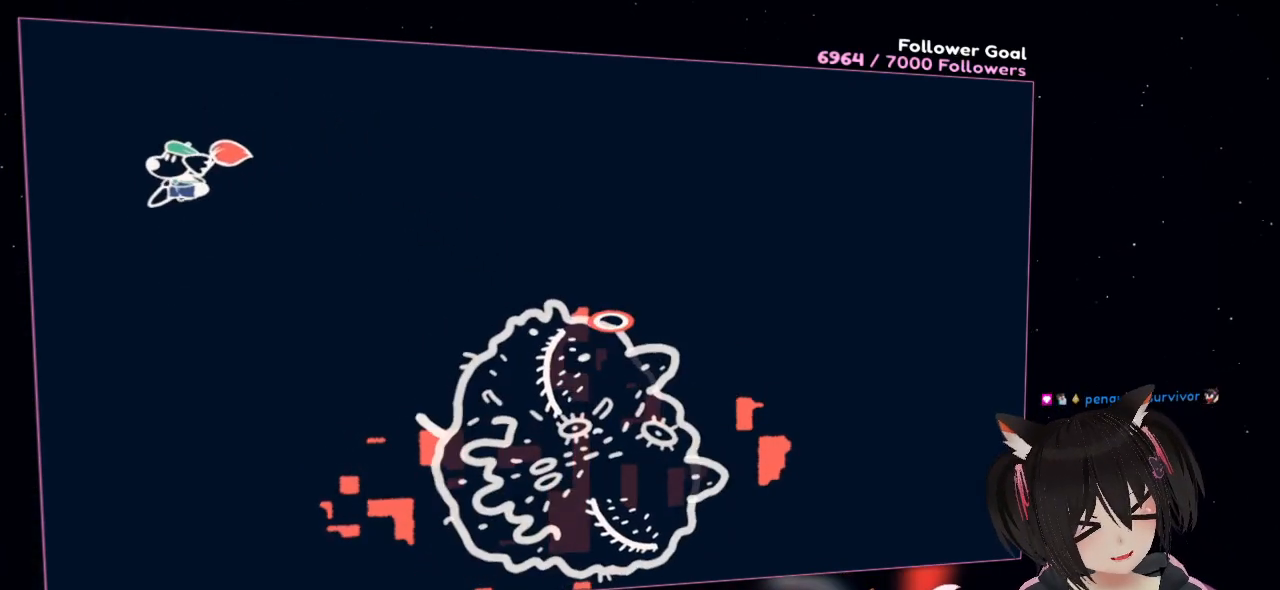
{"buttons": [], "left_stick": "down", "right_stick": "center", "events": [[467, "left_stick", "down"]]}
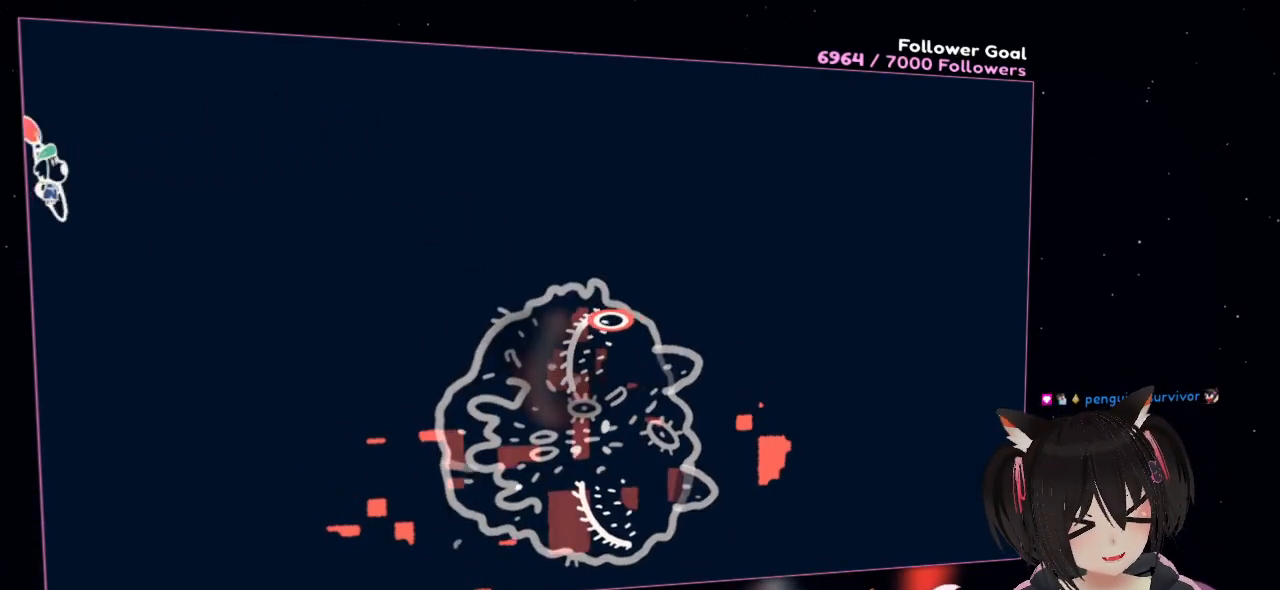
{"buttons": [], "left_stick": "center", "right_stick": "down", "events": [[67, "right_stick", "up"], [133, "left_stick", "down-right"], [267, "left_stick", "right"], [267, "right_stick", "center"], [400, "left_stick", "center"], [400, "right_stick", "down"]]}
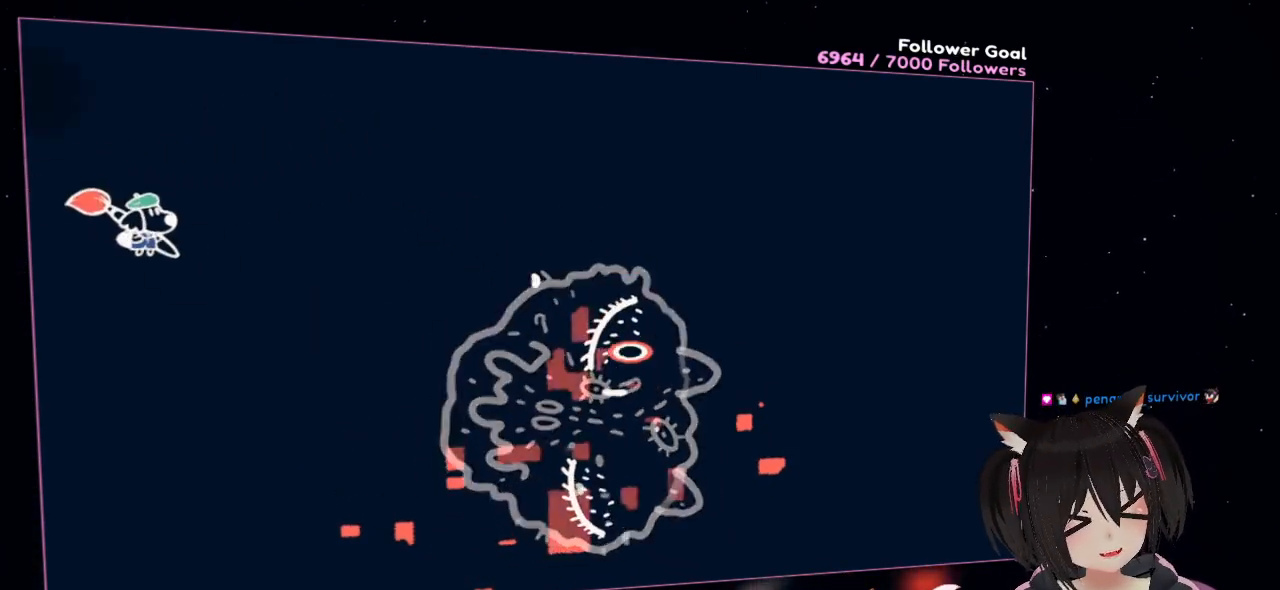
{"buttons": ["R2"], "left_stick": "down-right", "right_stick": "up-right", "events": [[133, "R2", "down"], [167, "right_stick", "down-left"], [367, "right_stick", "up-right"], [467, "left_stick", "down-right"]]}
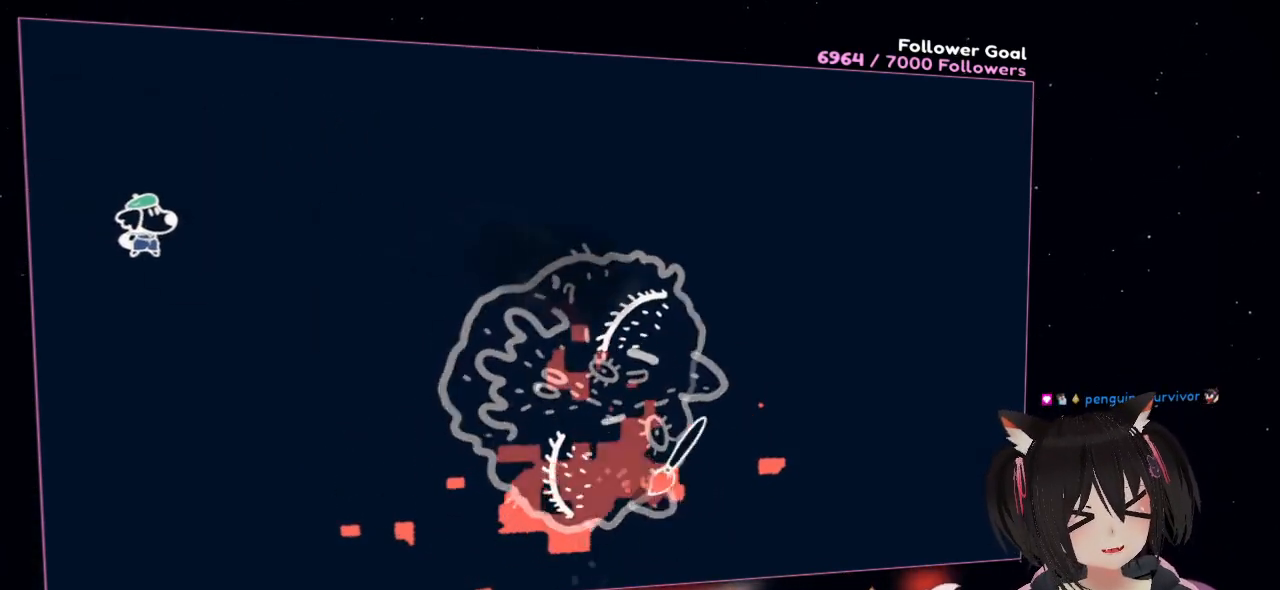
{"buttons": ["R2"], "left_stick": "down-right", "right_stick": "up", "events": [[33, "right_stick", "down-right"], [133, "right_stick", "down-left"], [367, "R2", "up"], [367, "right_stick", "up"], [467, "R2", "down"]]}
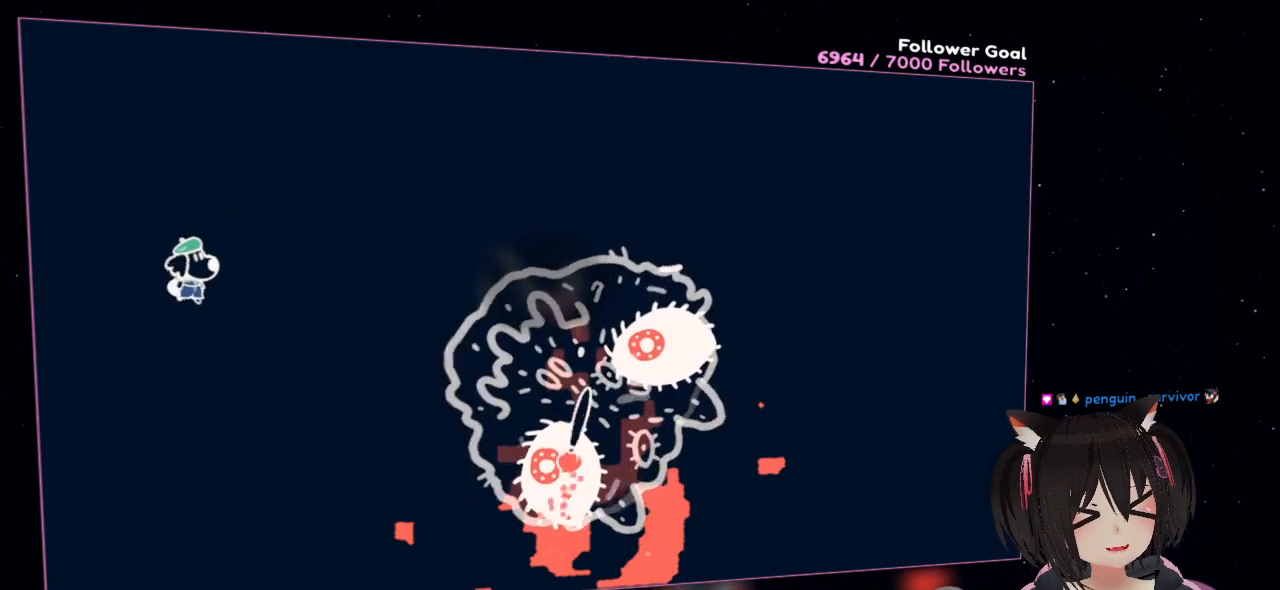
{"buttons": [], "left_stick": "center", "right_stick": "center", "events": [[33, "right_stick", "up-right"], [167, "left_stick", "center"], [267, "right_stick", "down-left"], [367, "R2", "up"], [400, "right_stick", "center"]]}
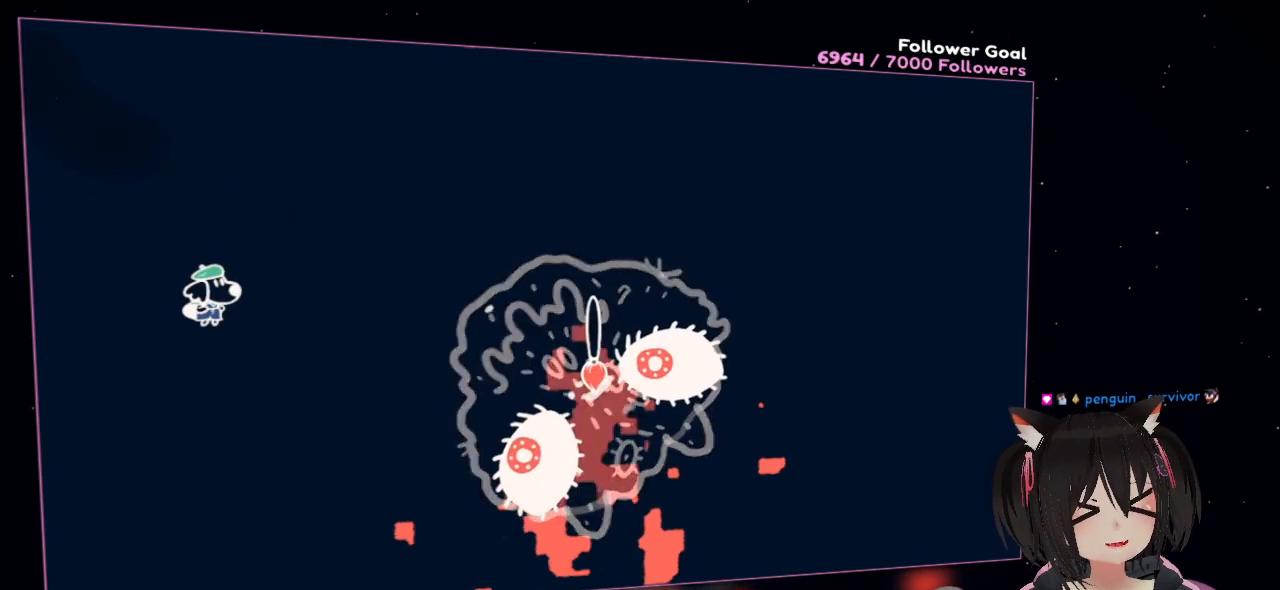
{"buttons": [], "left_stick": "center", "right_stick": "center", "events": [[67, "START", "down"], [283, "START", "up"]]}